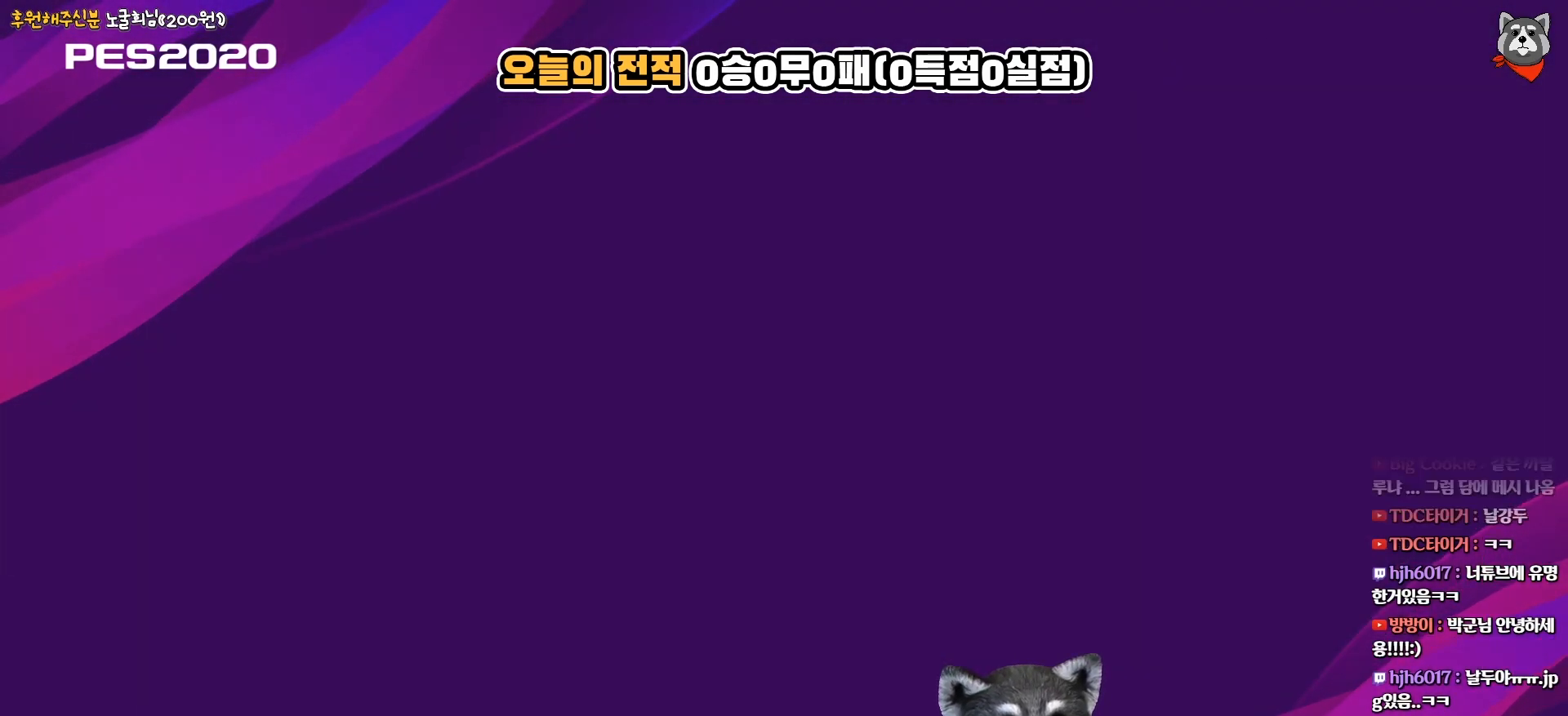
Gameplay with a controller (PlayStation layout); each line is a JSON object with the inputs held at the frame after it. "events" lists button and stick changes between this image and that frame as [ms after this image, input, new state], when the widget could be followed in between. Not read: left_stick.
{"buttons": [], "right_stick": "center", "events": []}
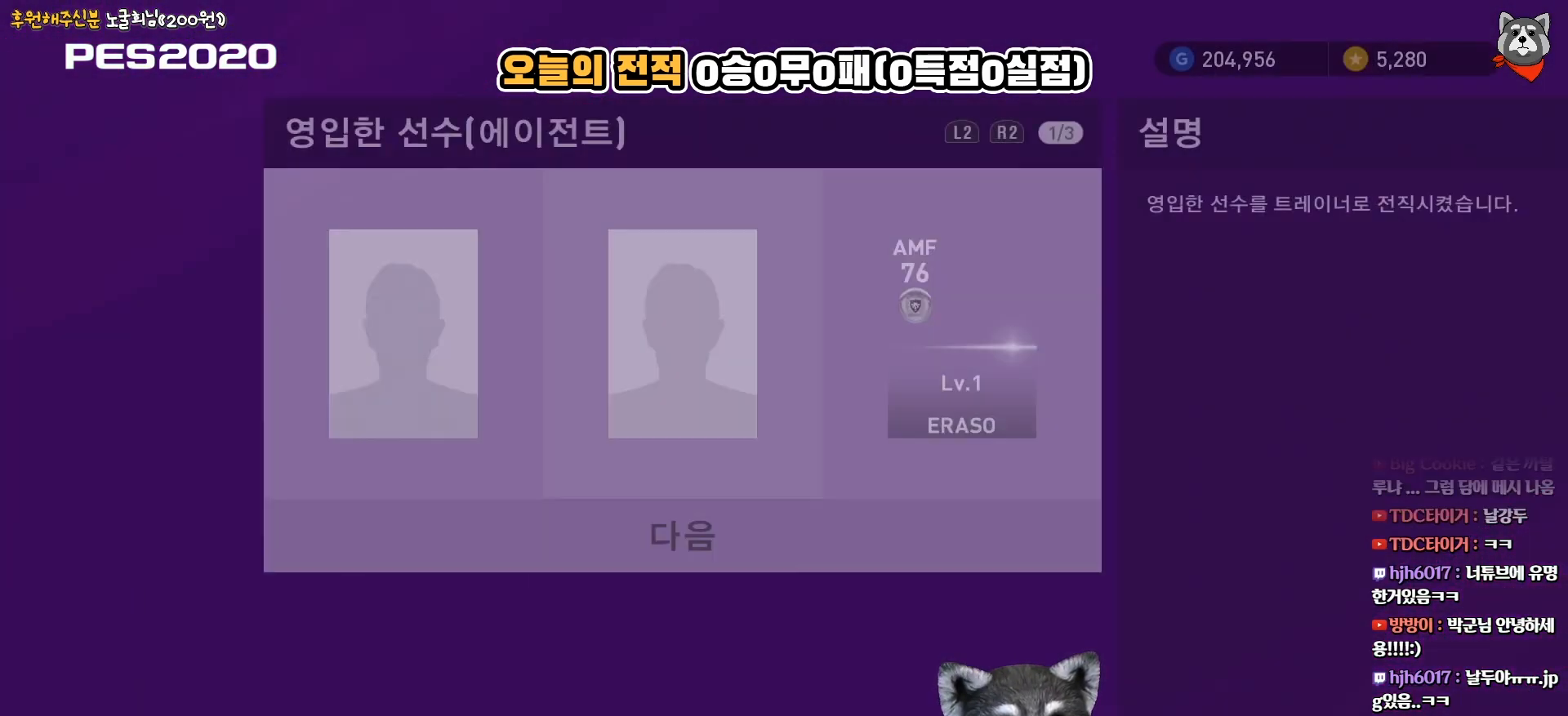
{"buttons": [], "right_stick": "center", "events": [[267, "DPAD_RIGHT", "down"], [383, "DPAD_RIGHT", "up"]]}
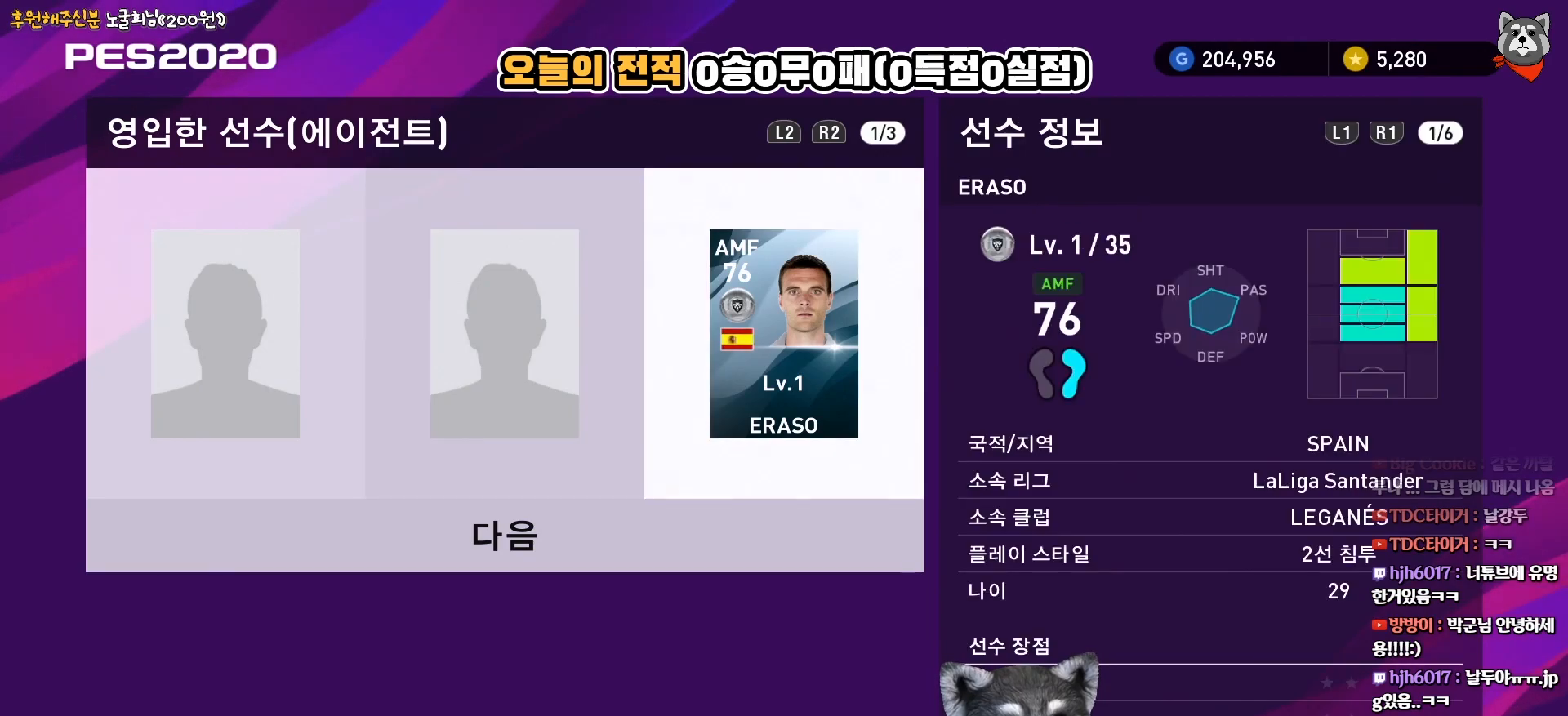
{"buttons": [], "right_stick": "center", "events": [[50, "CIRCLE", "down"], [233, "CIRCLE", "up"]]}
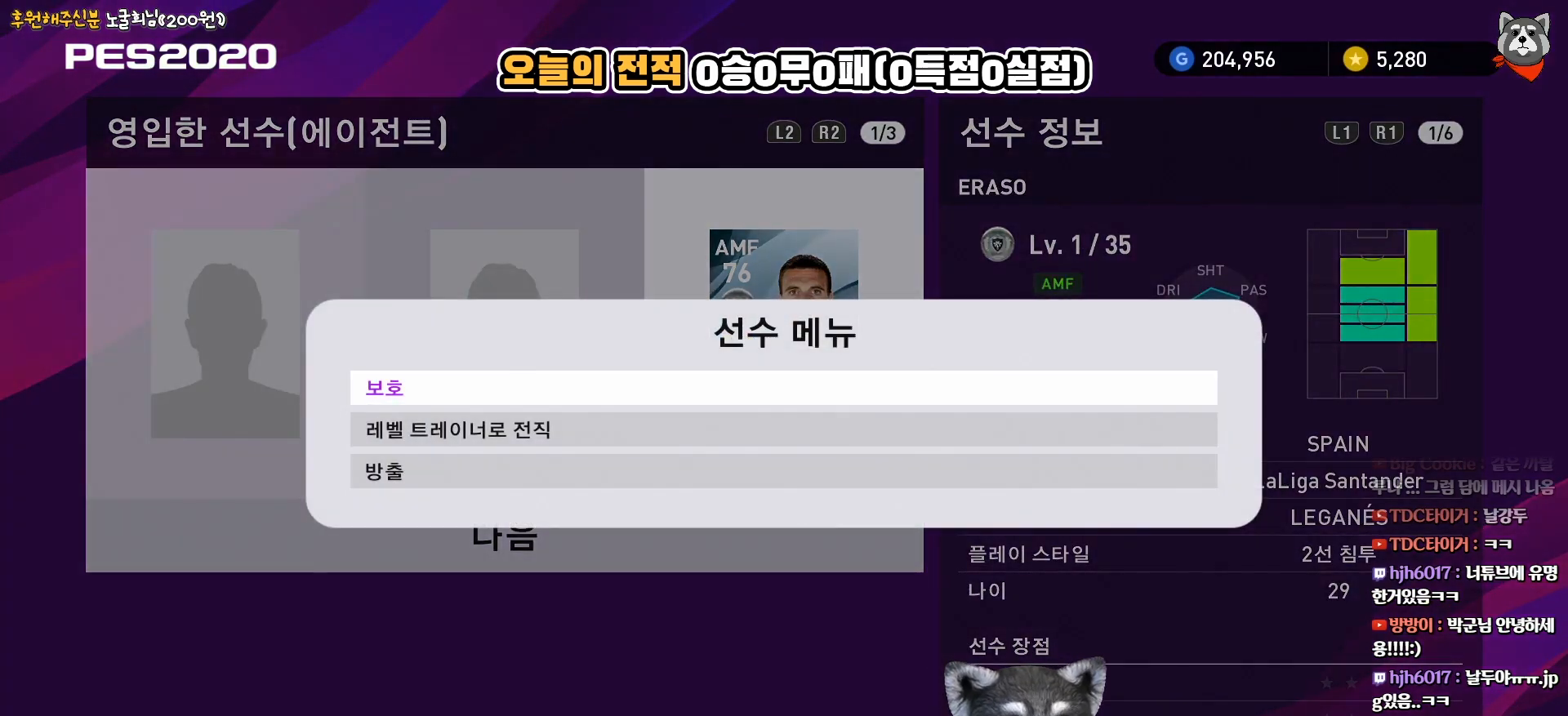
{"buttons": ["DPAD_DOWN"], "right_stick": "center", "events": [[417, "DPAD_DOWN", "down"]]}
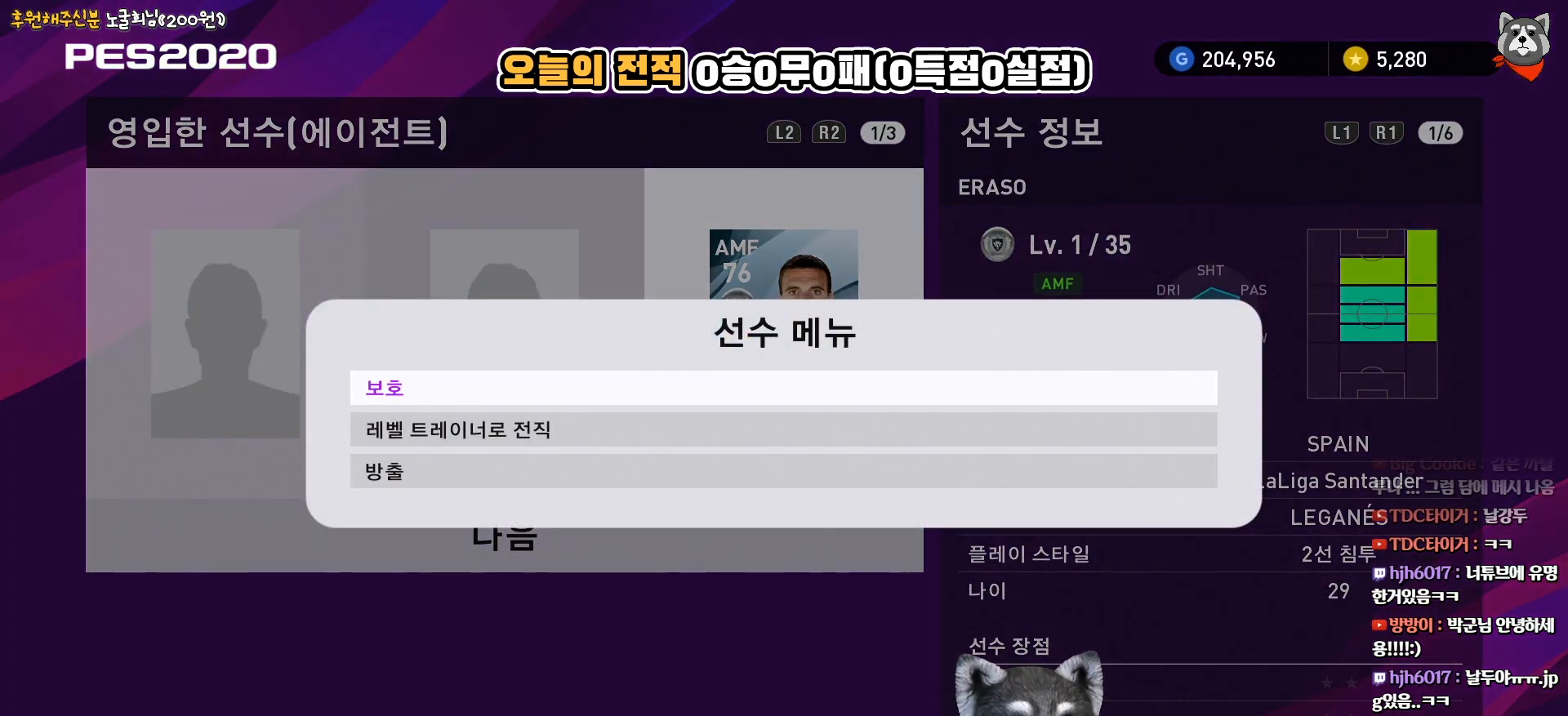
{"buttons": [], "right_stick": "center", "events": [[50, "DPAD_DOWN", "up"], [200, "CIRCLE", "down"], [333, "CIRCLE", "up"]]}
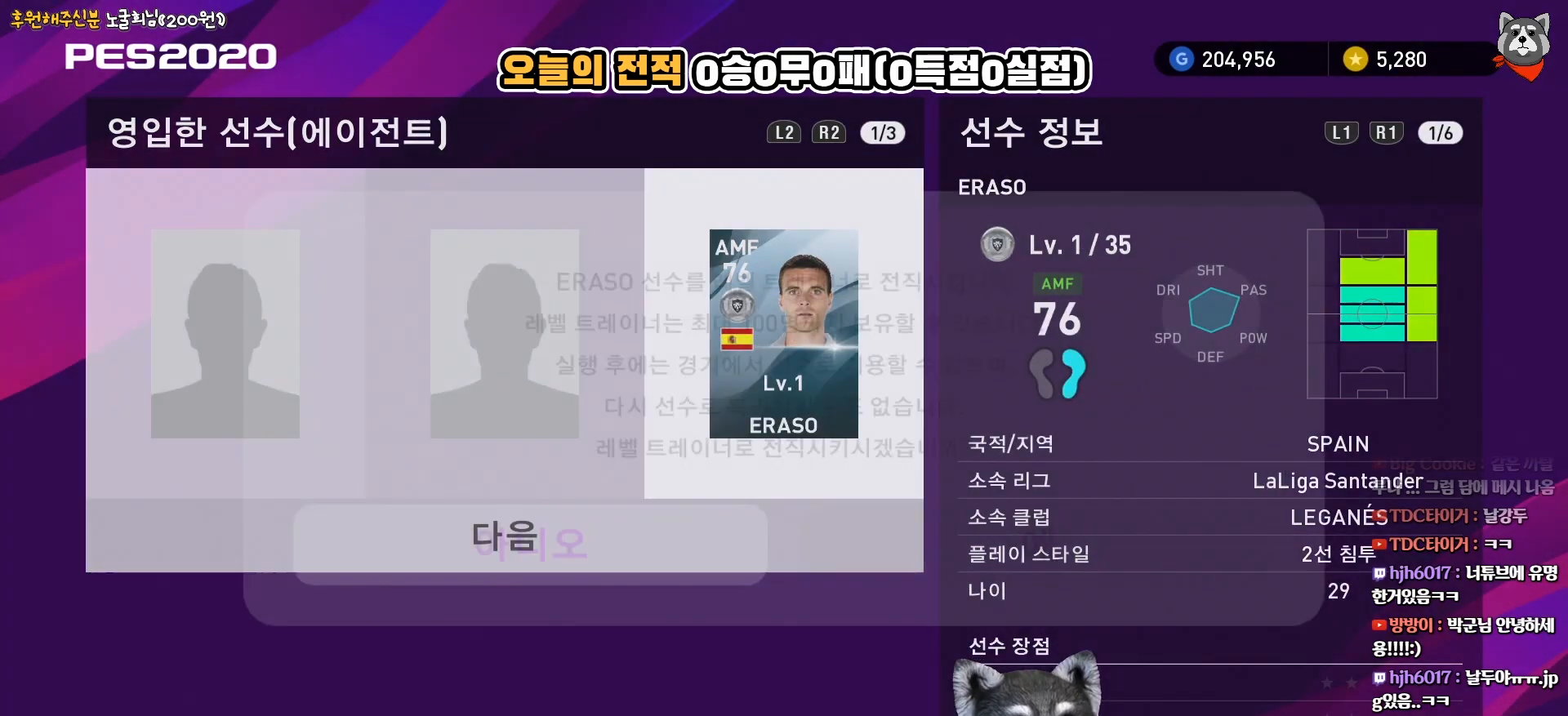
{"buttons": ["DPAD_RIGHT"], "right_stick": "center", "events": [[467, "DPAD_RIGHT", "down"]]}
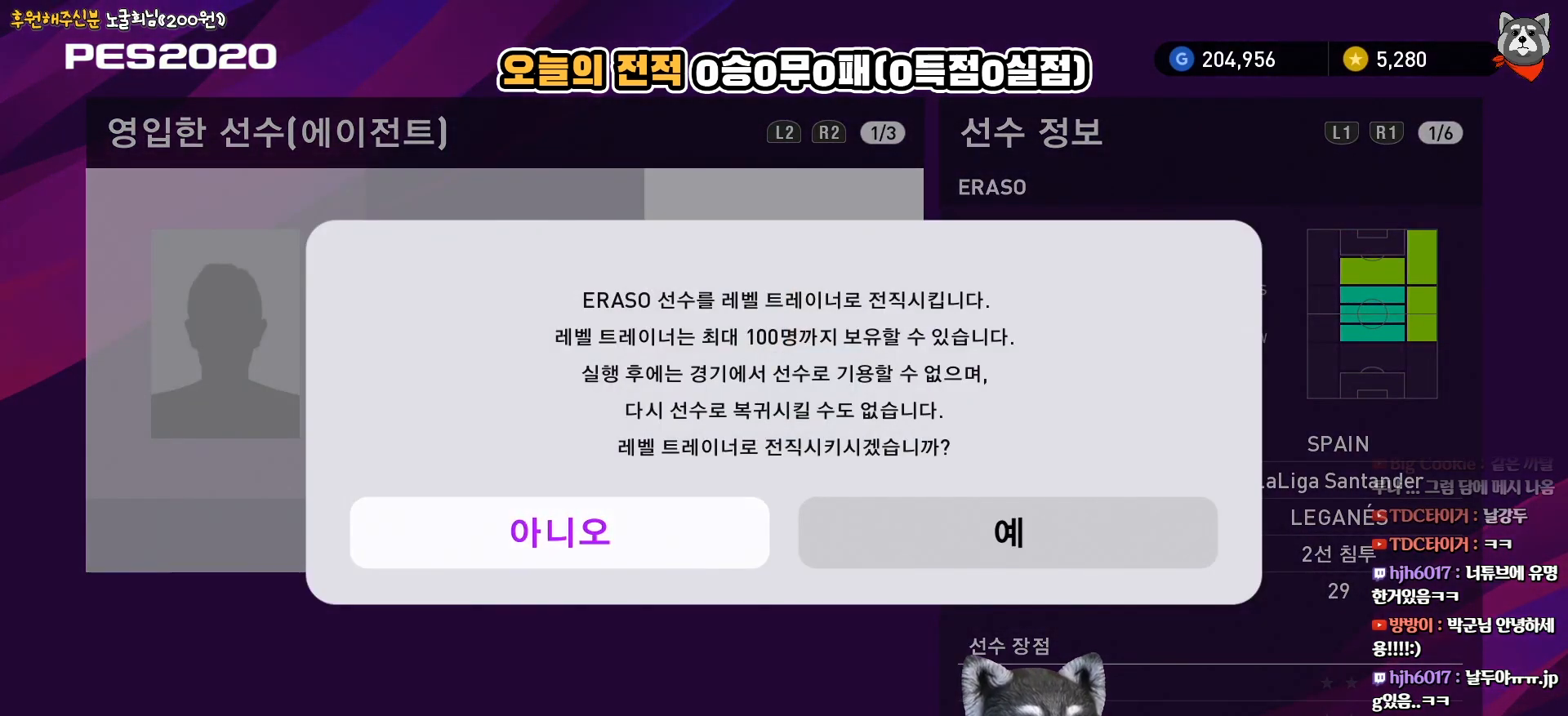
{"buttons": [], "right_stick": "center", "events": [[117, "CIRCLE", "down"], [133, "DPAD_RIGHT", "up"], [267, "CIRCLE", "up"]]}
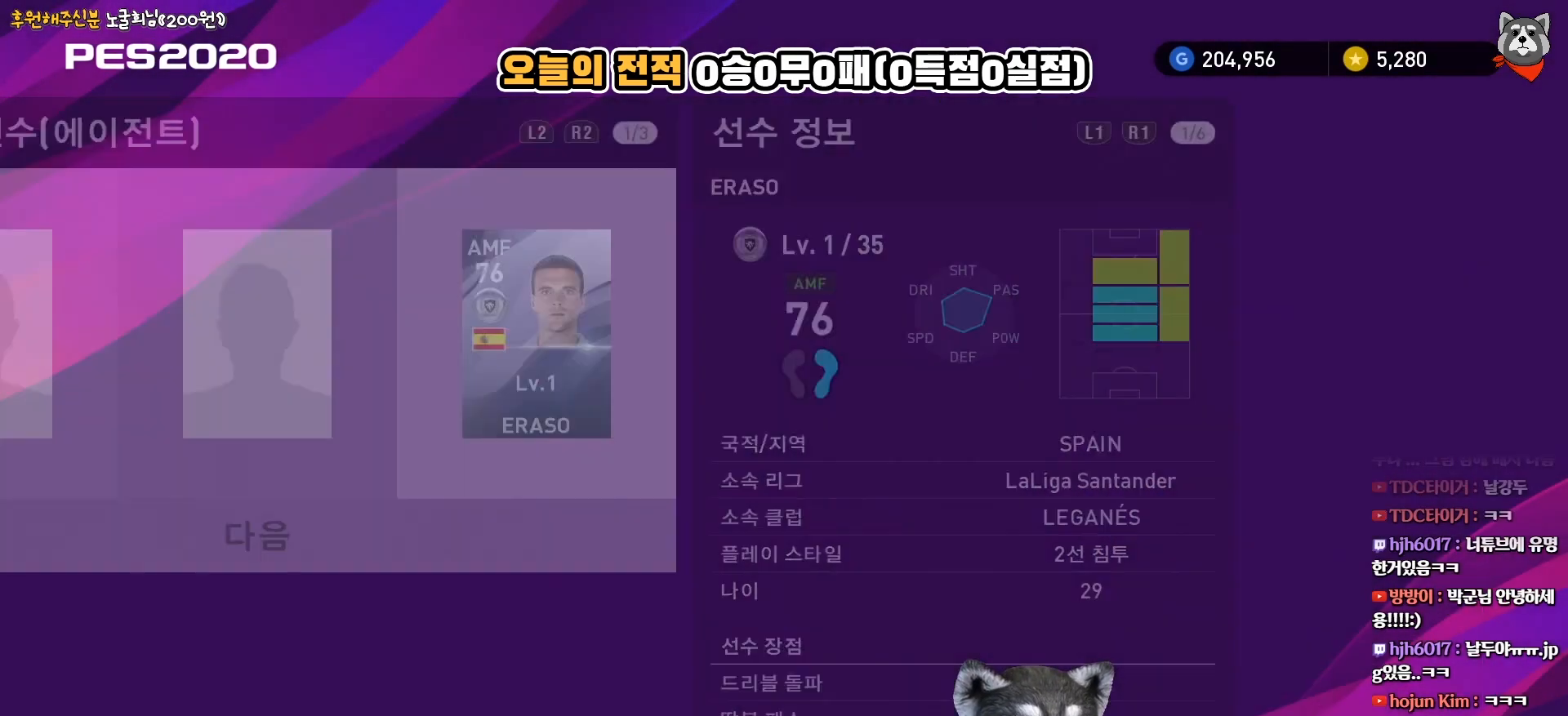
{"buttons": [], "right_stick": "center", "events": []}
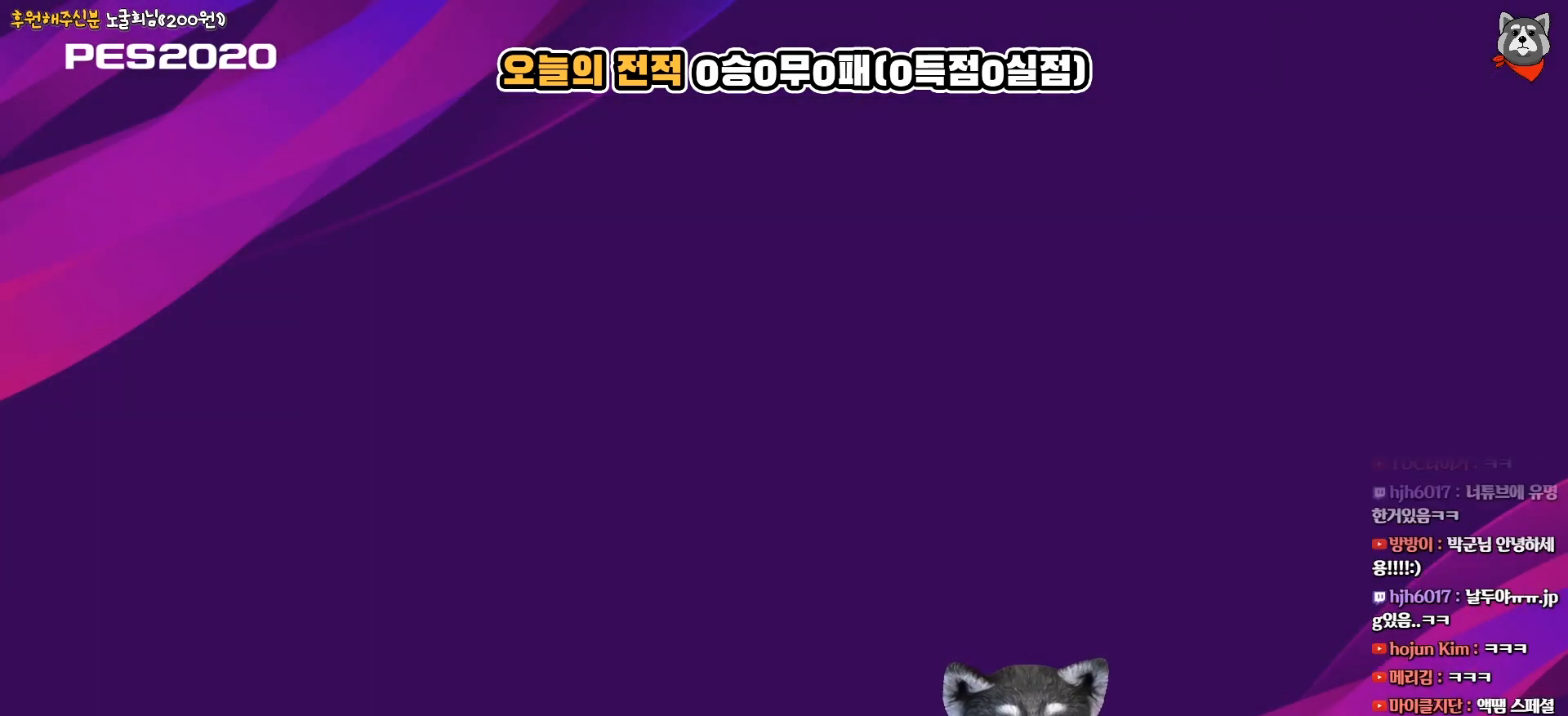
{"buttons": [], "right_stick": "center", "events": []}
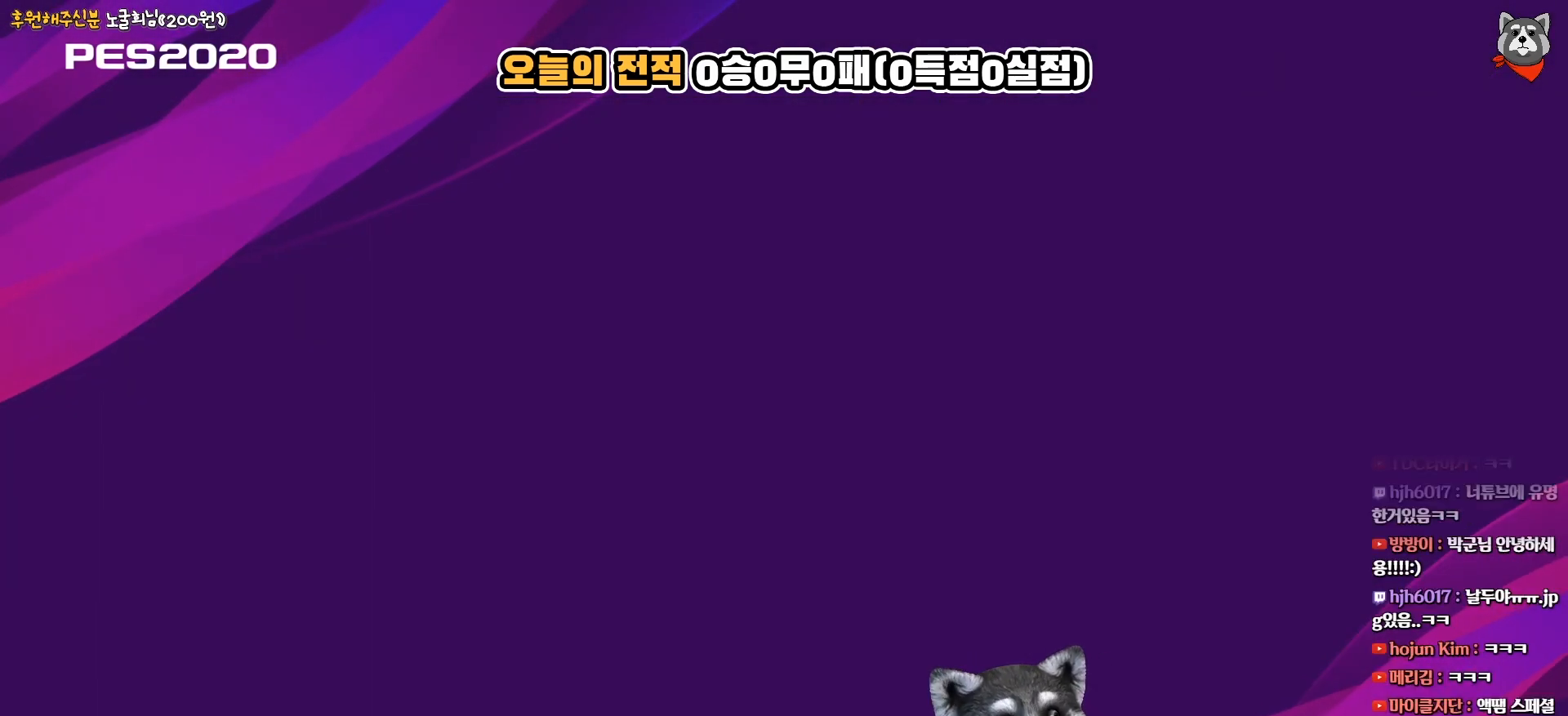
{"buttons": [], "right_stick": "center", "events": []}
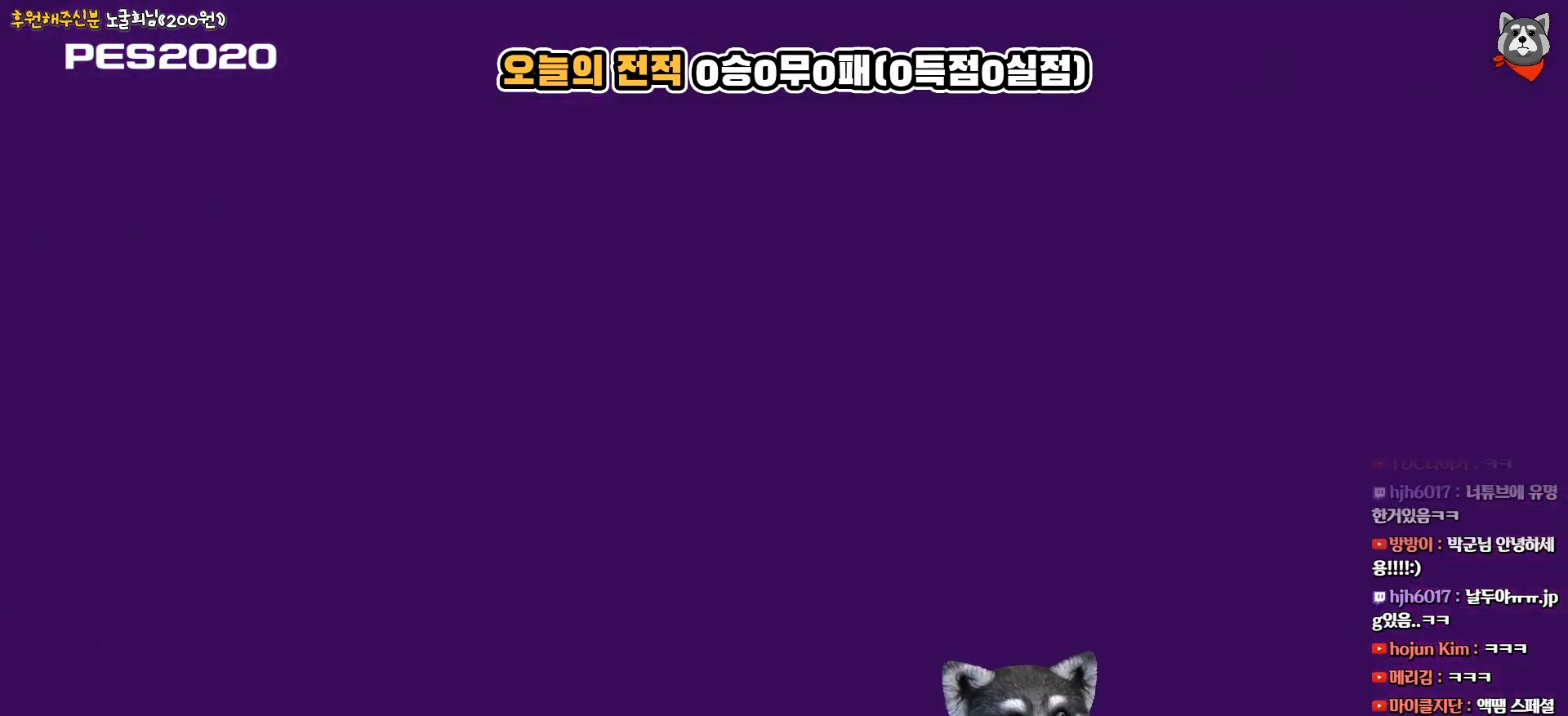
{"buttons": [], "right_stick": "center", "events": []}
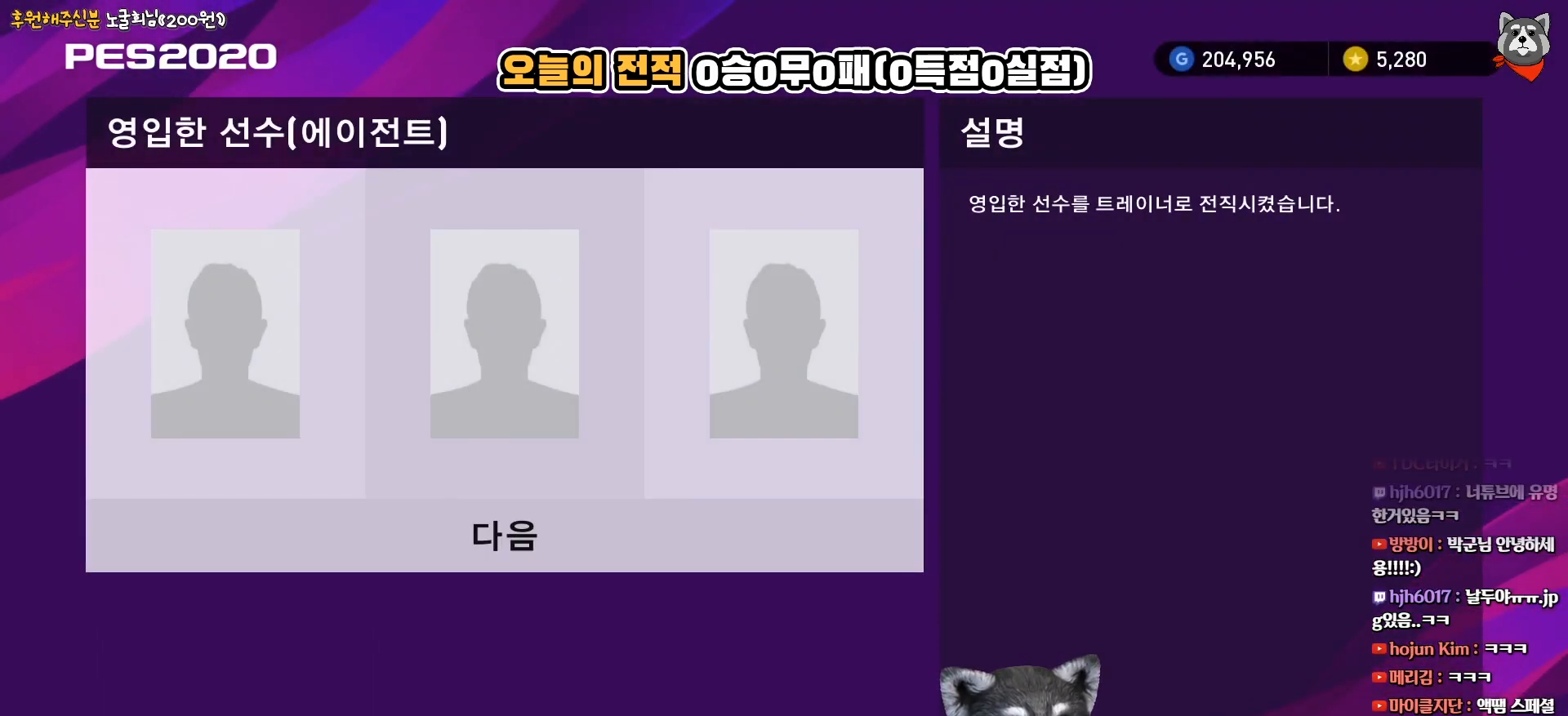
{"buttons": ["CIRCLE"], "right_stick": "center", "events": [[133, "DPAD_DOWN", "down"], [267, "DPAD_DOWN", "up"], [300, "CIRCLE", "down"]]}
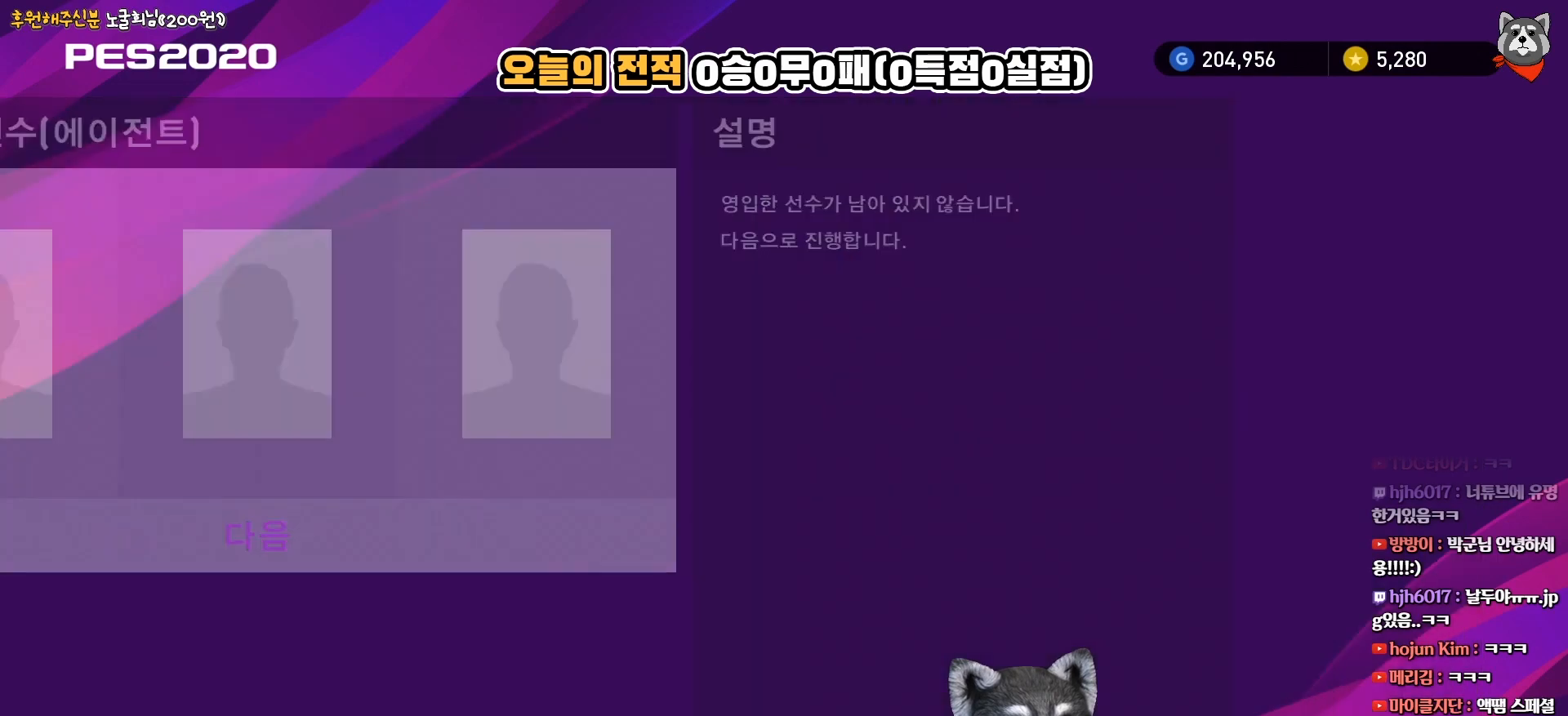
{"buttons": [], "right_stick": "center", "events": [[33, "CIRCLE", "up"]]}
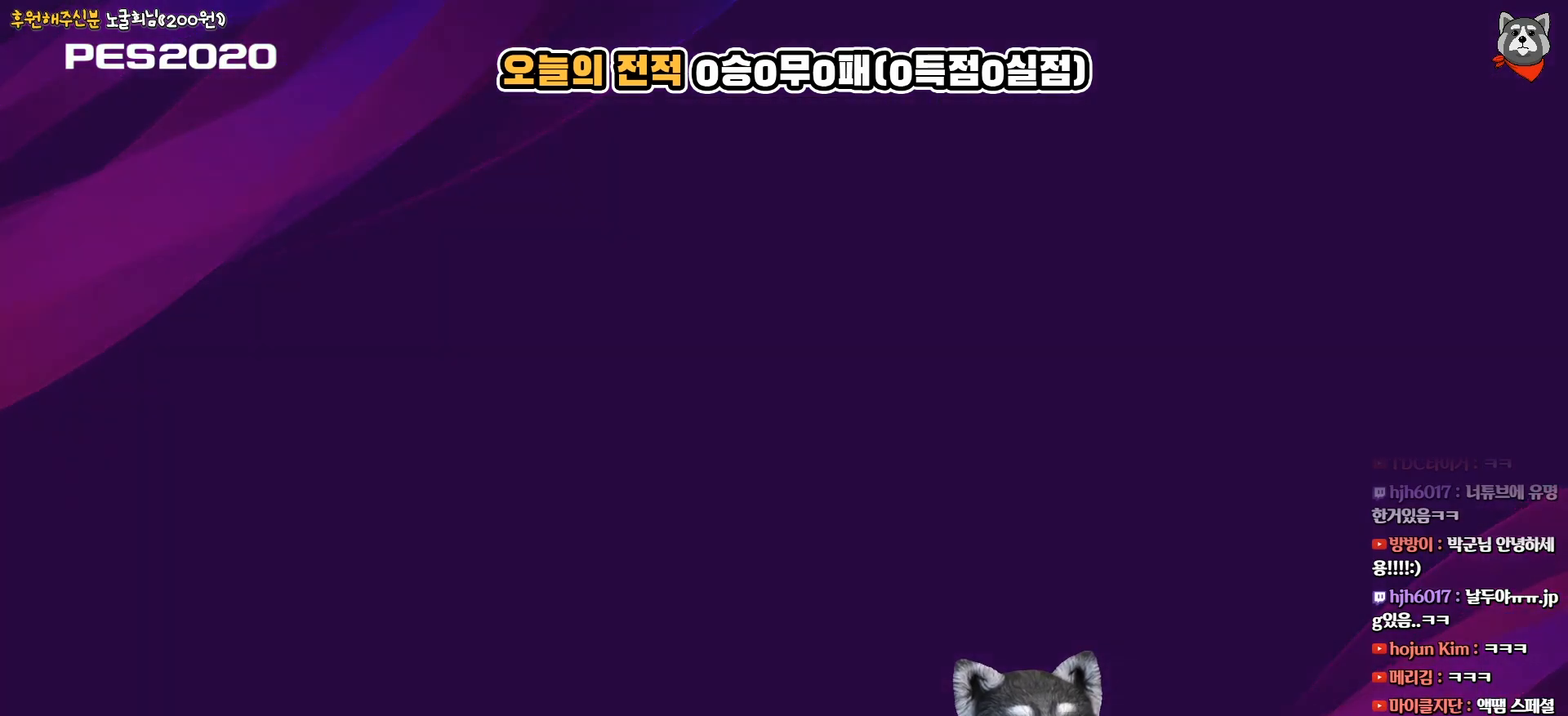
{"buttons": [], "right_stick": "center", "events": []}
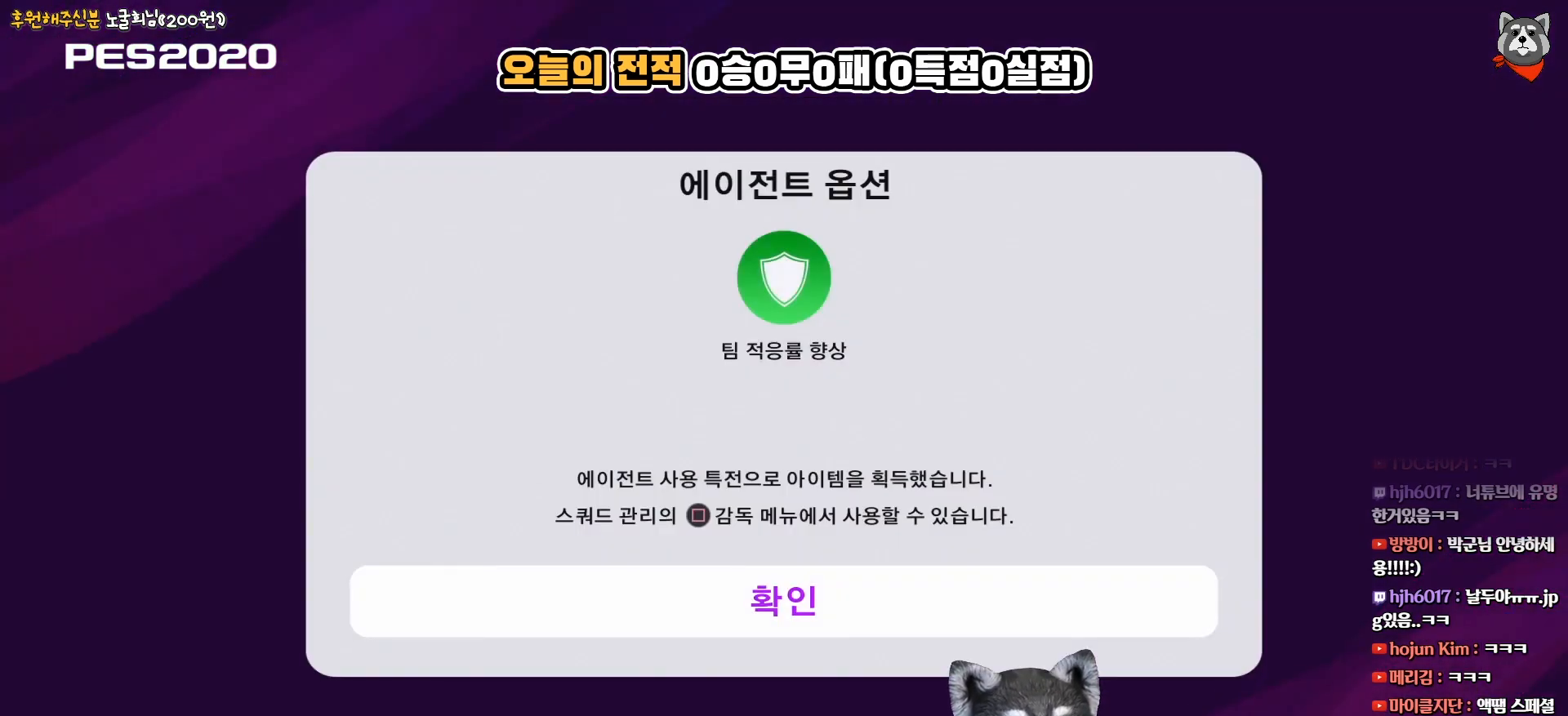
{"buttons": ["CIRCLE"], "right_stick": "center", "events": [[367, "CIRCLE", "down"]]}
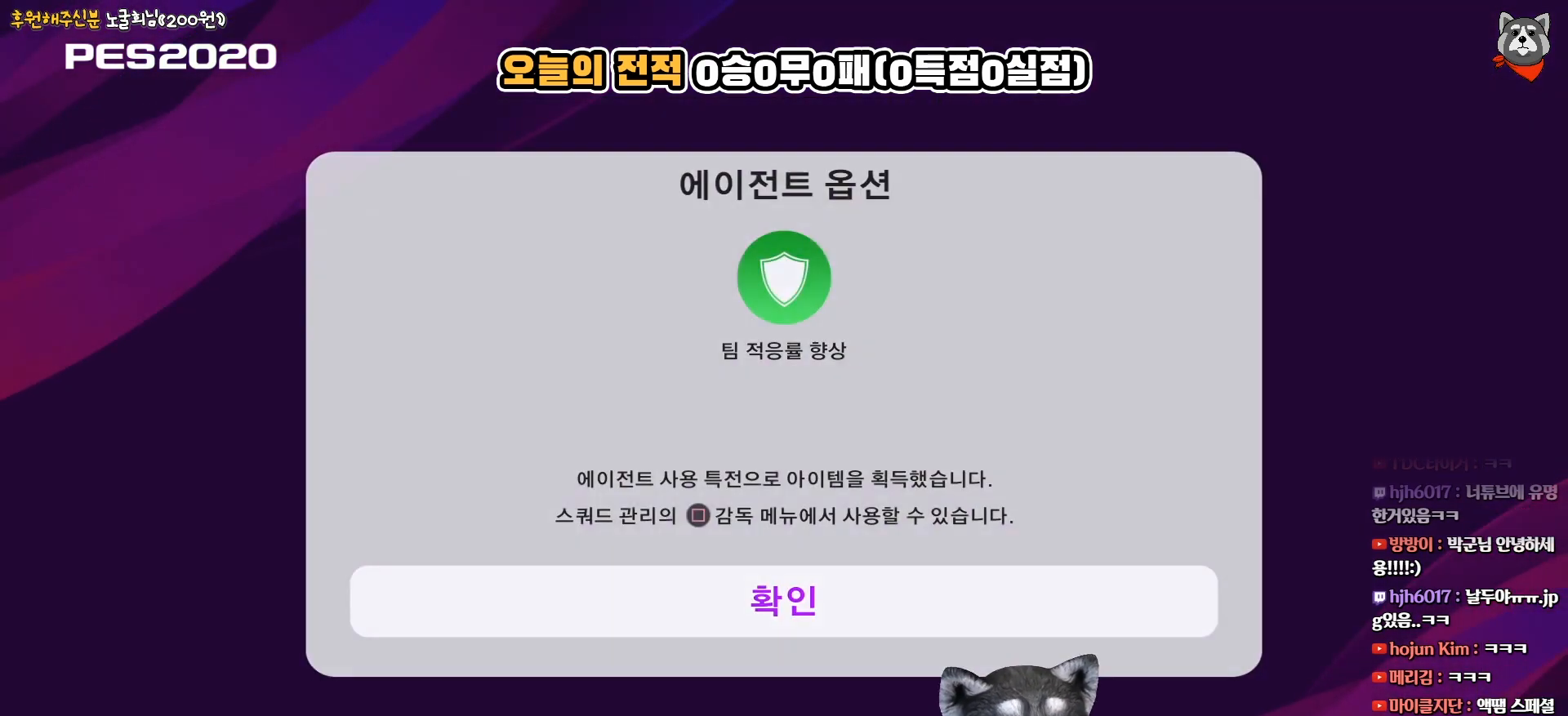
{"buttons": [], "right_stick": "center", "events": [[67, "CIRCLE", "up"]]}